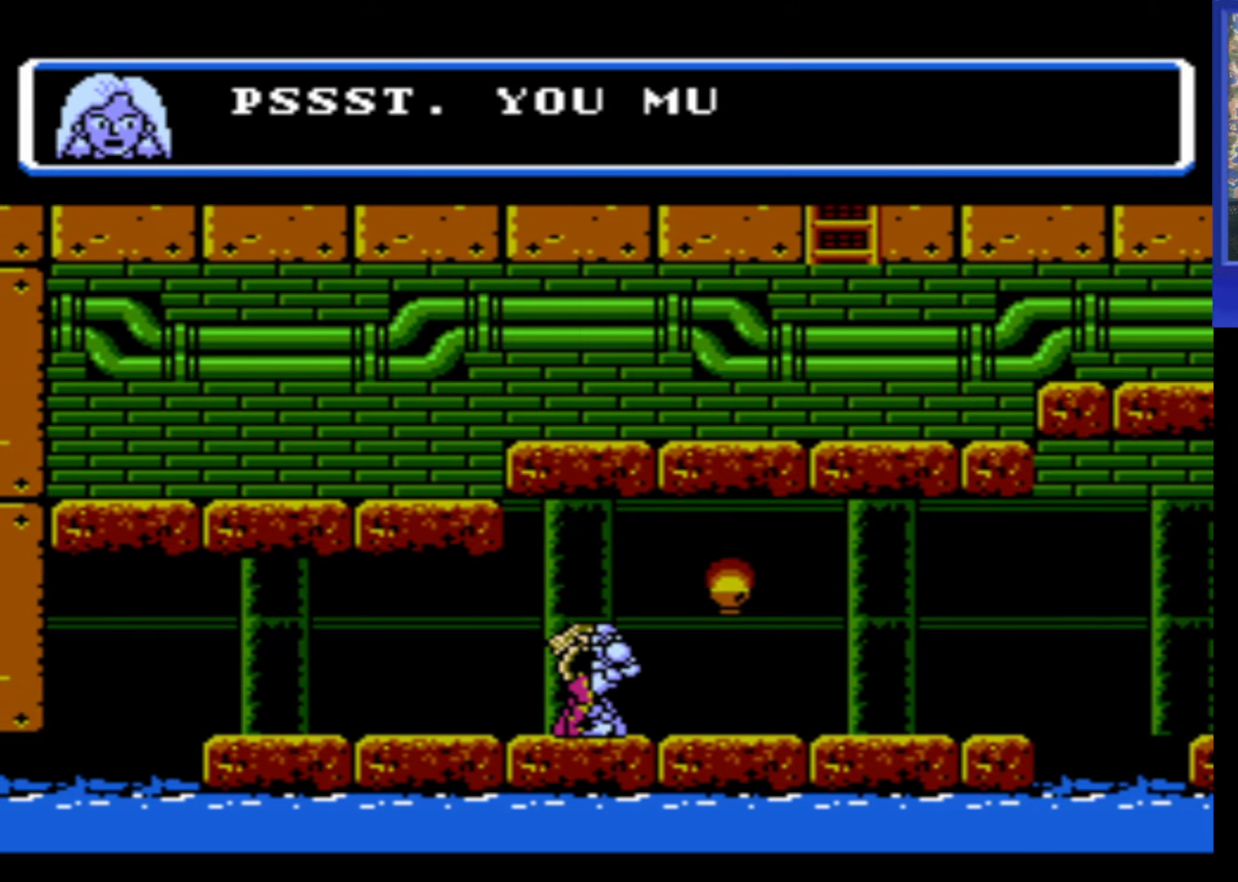
Gameplay with a controller (Nintendo layout); each line is a JSON object with the inputs held at the frame after it. "events" lists button and stick changes between this image and that frame as [ms after this image, input, new state], when the widget could be followed in between. Not read: L3 R3.
{"buttons": [], "events": [[50, "A", "up"], [200, "A", "down"], [283, "A", "up"]]}
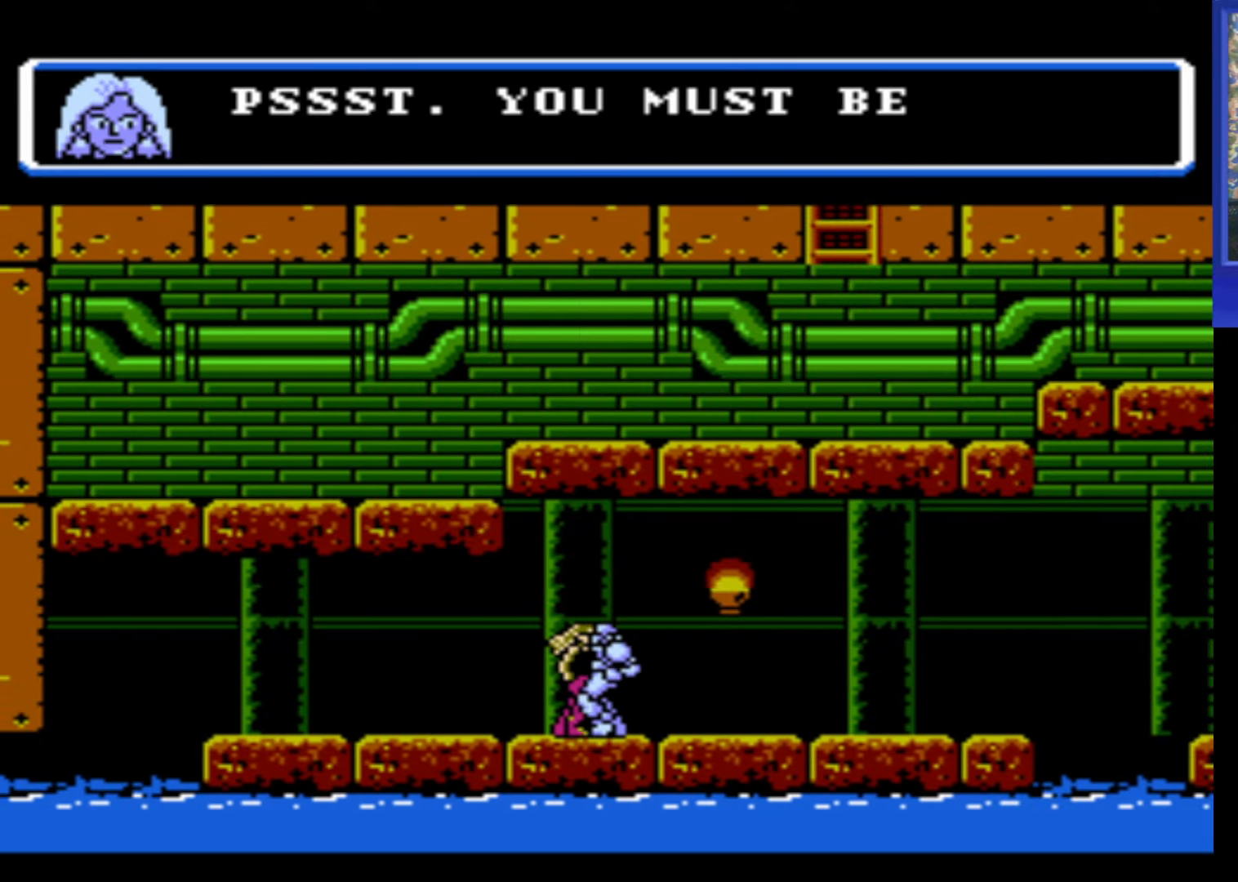
{"buttons": ["A"], "events": [[483, "A", "down"]]}
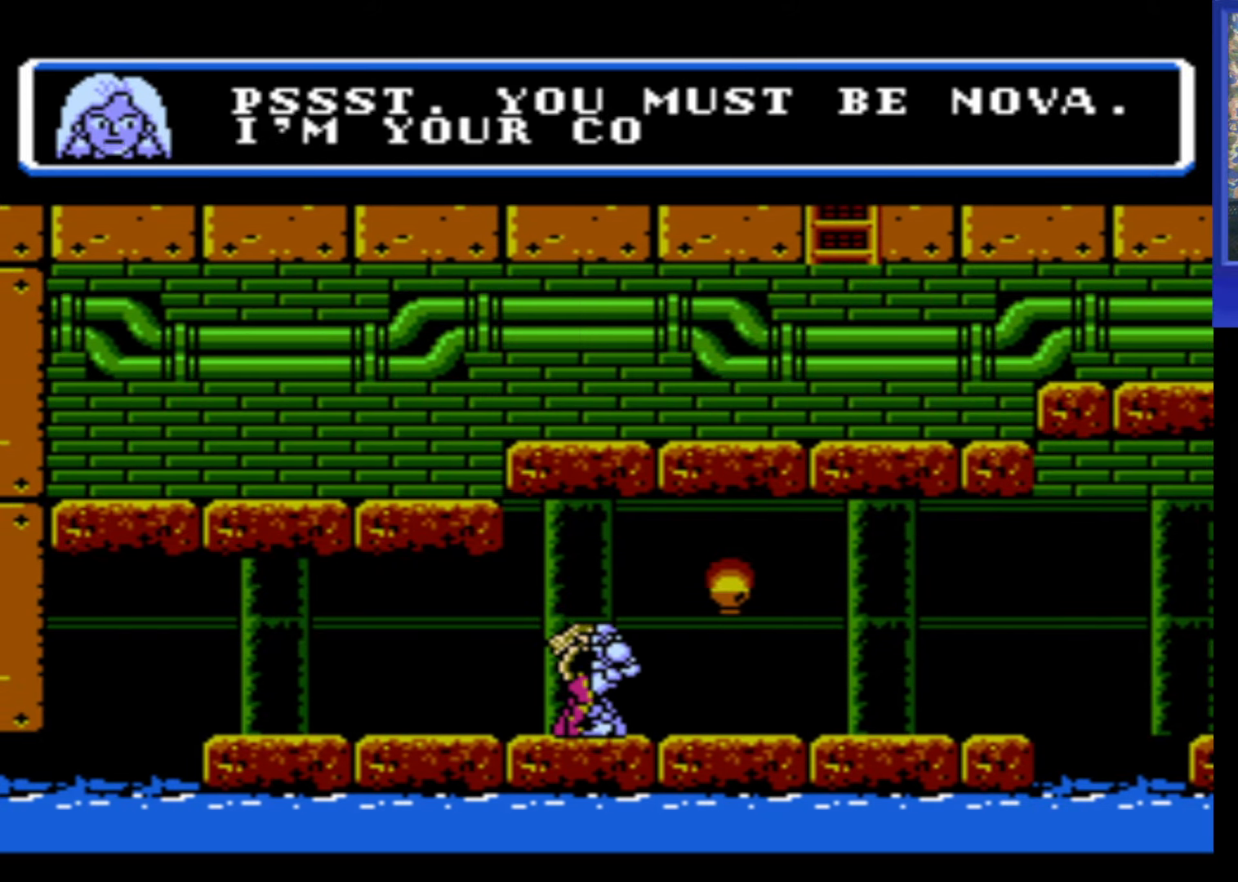
{"buttons": [], "events": [[50, "A", "up"], [200, "A", "down"], [267, "A", "up"]]}
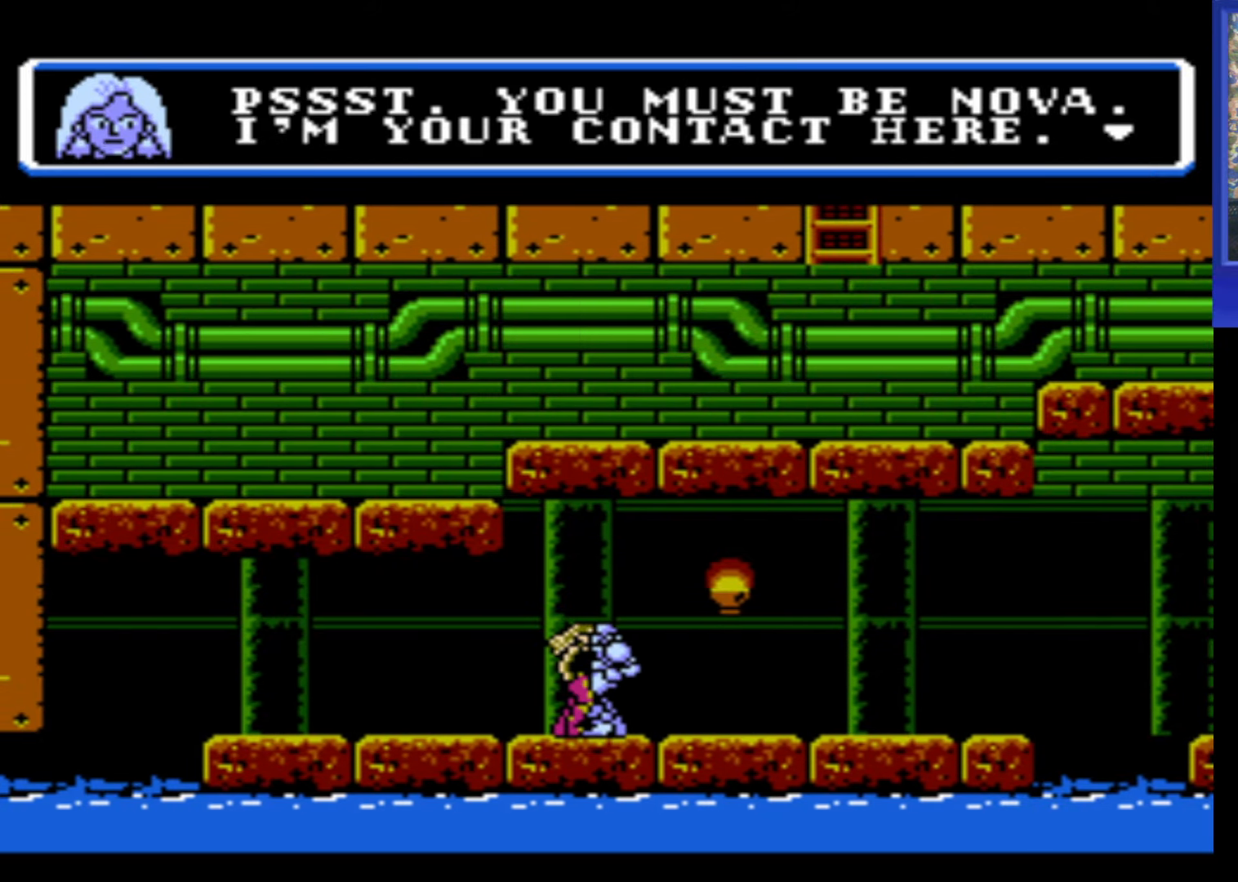
{"buttons": [], "events": [[317, "A", "down"], [384, "A", "up"]]}
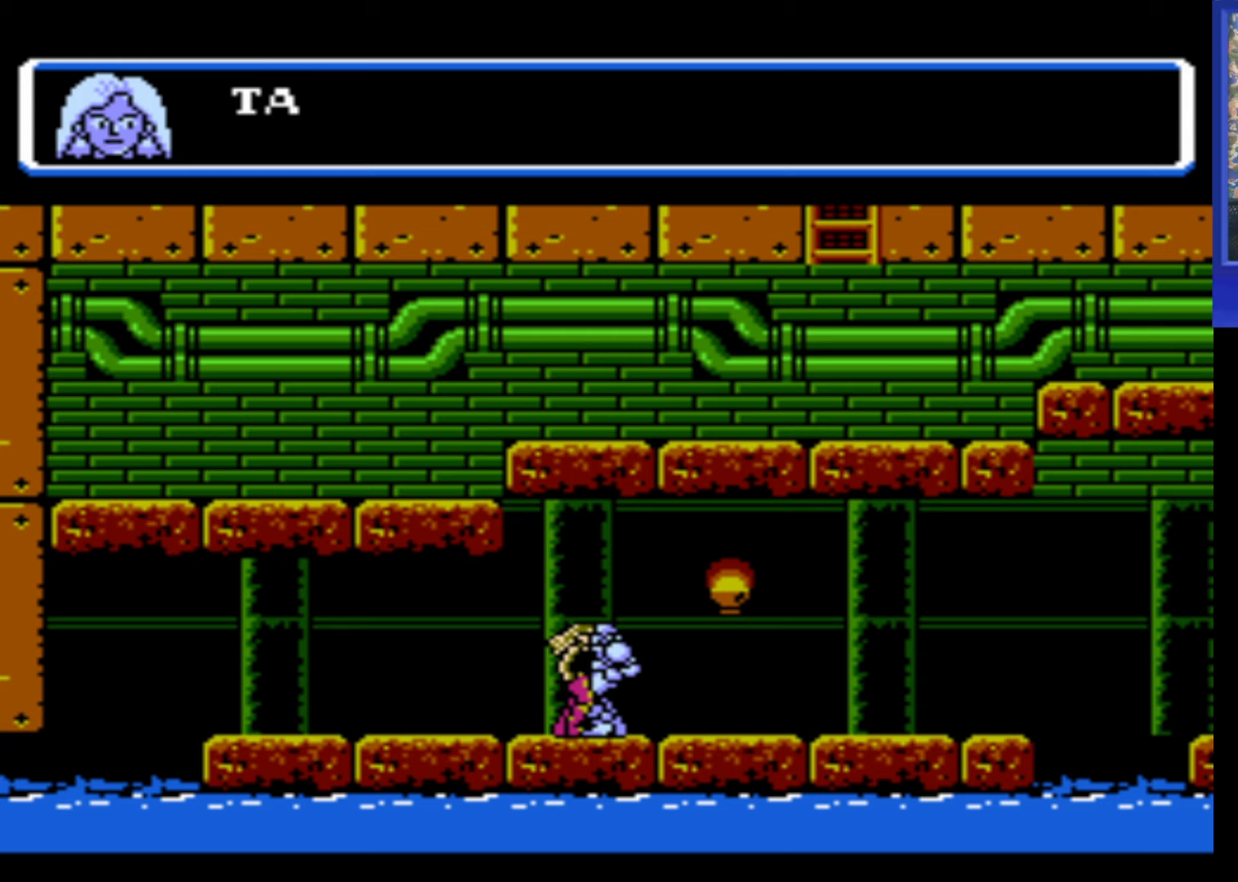
{"buttons": [], "events": [[50, "A", "down"], [117, "A", "up"], [234, "A", "down"], [284, "A", "up"]]}
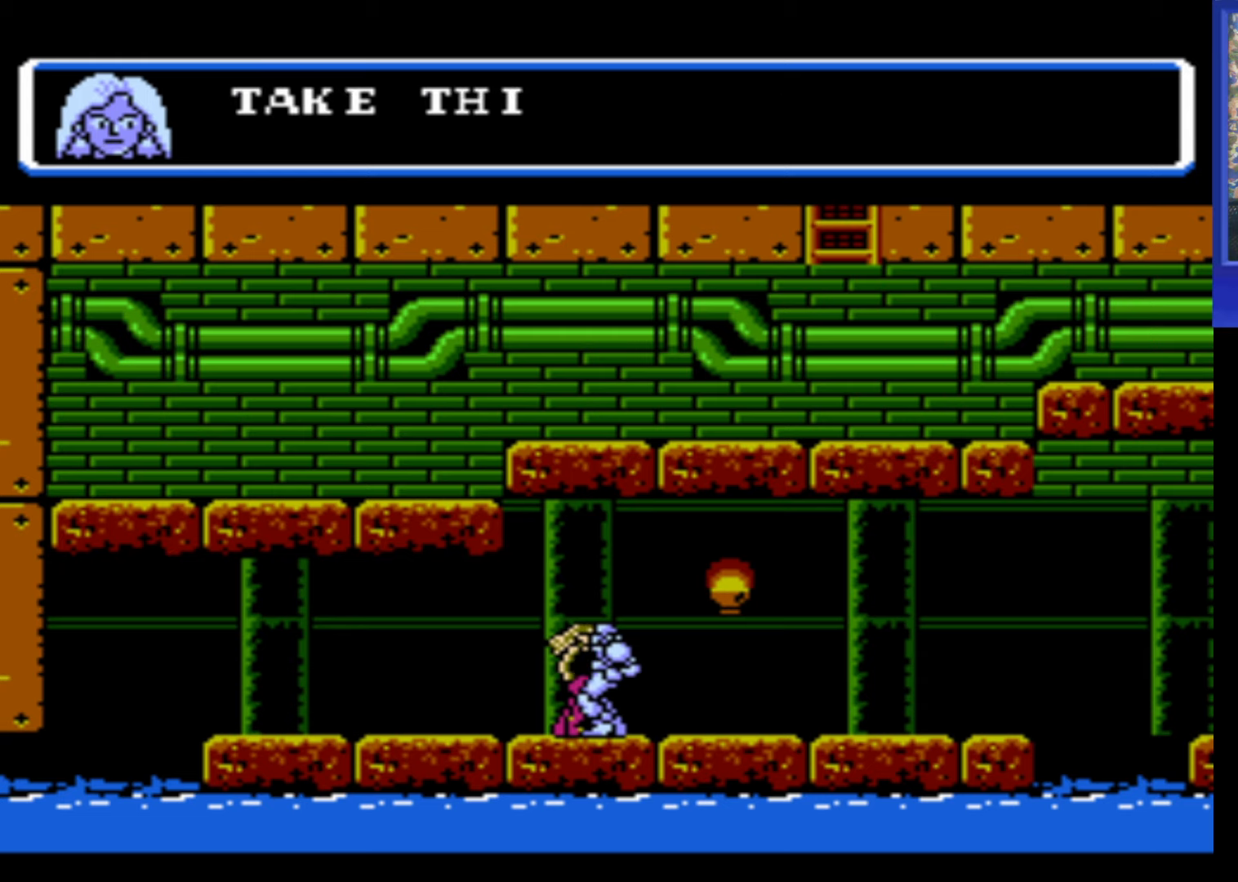
{"buttons": [], "events": [[284, "A", "down"], [400, "A", "up"]]}
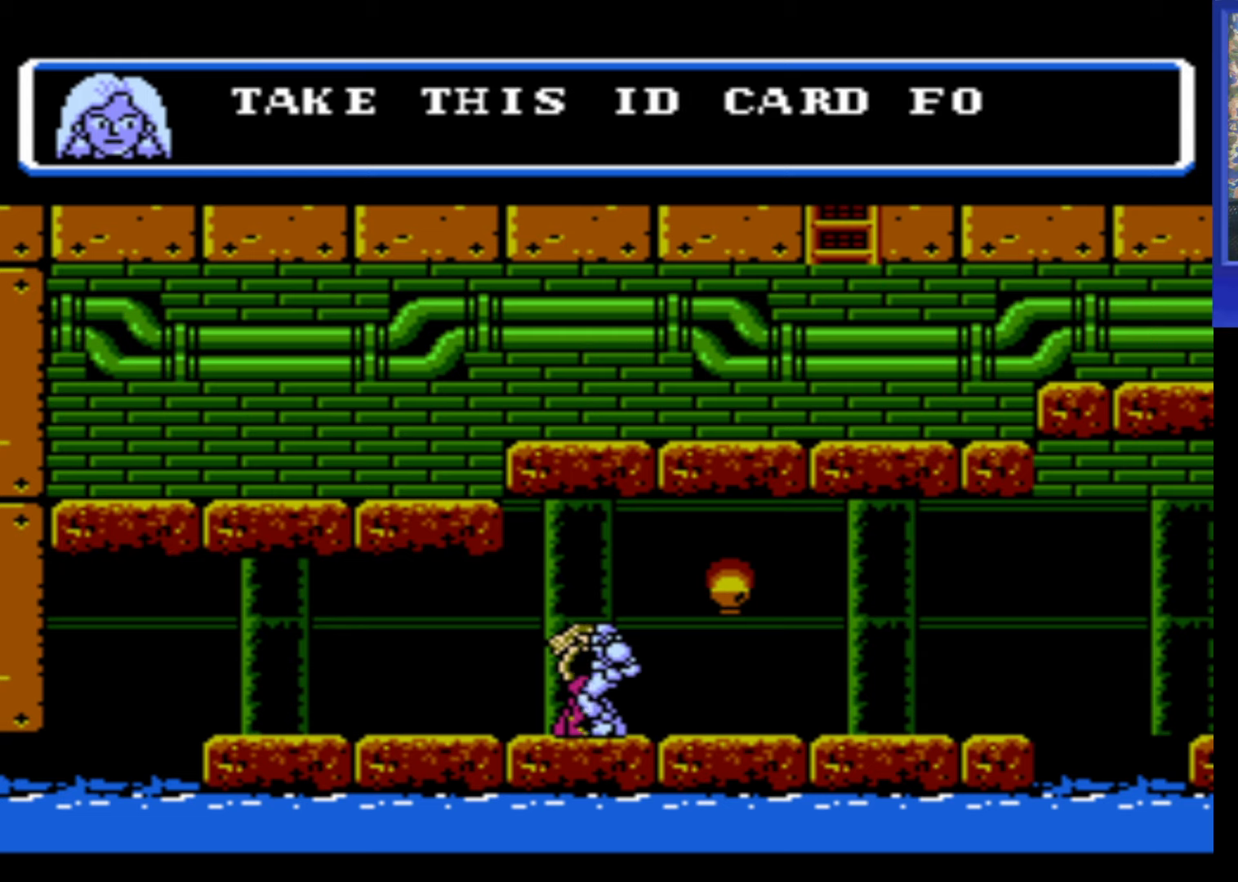
{"buttons": [], "events": [[250, "A", "down"], [400, "A", "up"]]}
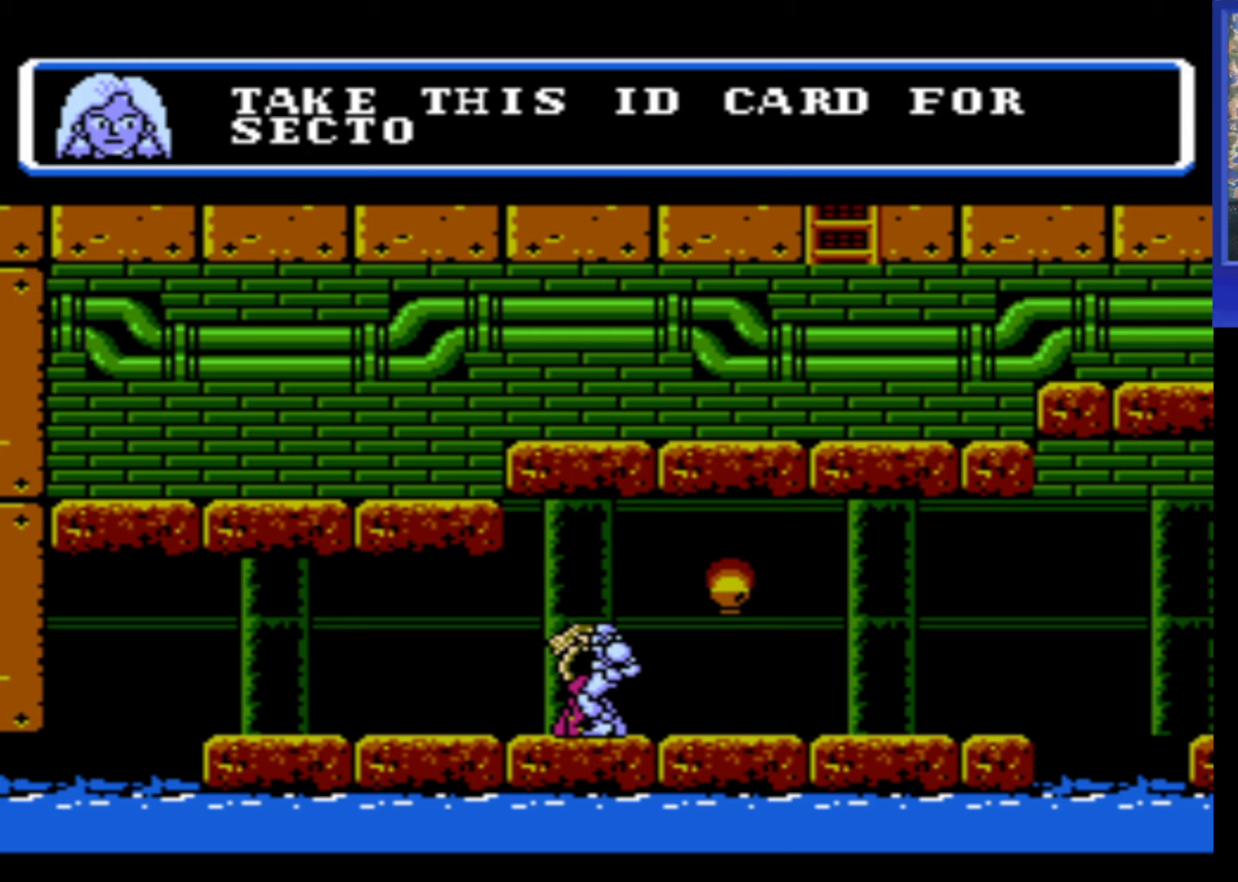
{"buttons": [], "events": [[50, "A", "down"], [150, "A", "up"], [317, "A", "down"], [417, "A", "up"]]}
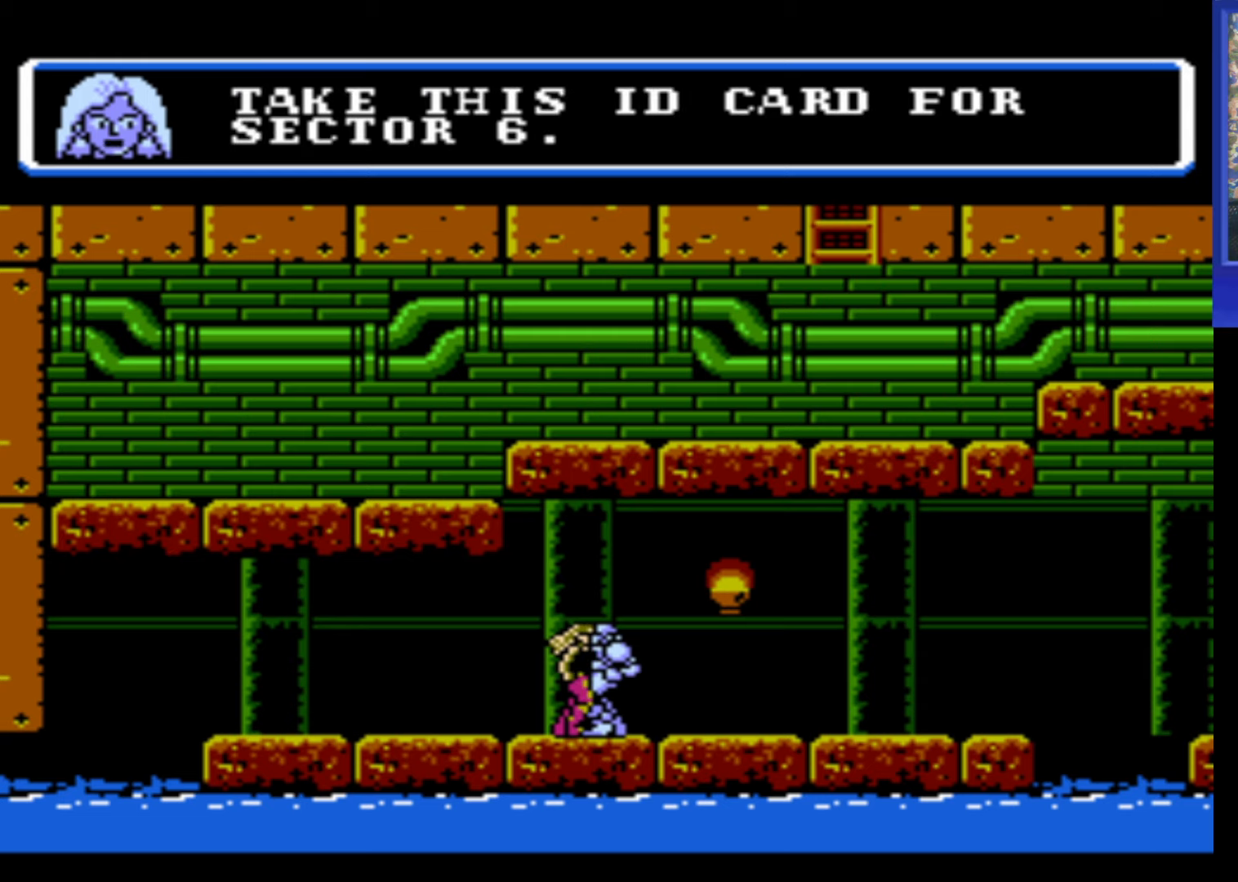
{"buttons": ["A"], "events": [[150, "A", "down"], [234, "A", "up"], [417, "A", "down"]]}
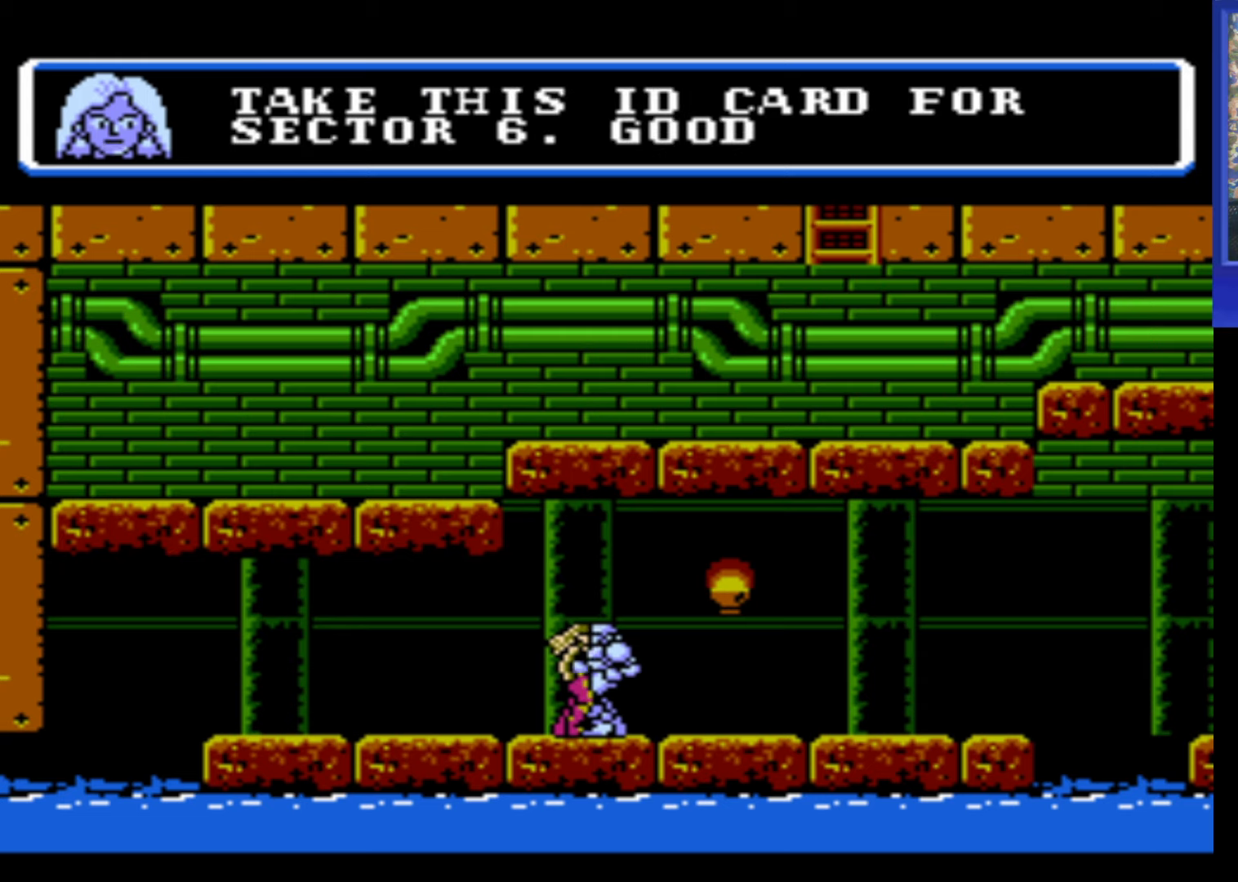
{"buttons": [], "events": [[17, "A", "up"], [200, "A", "down"], [334, "A", "up"]]}
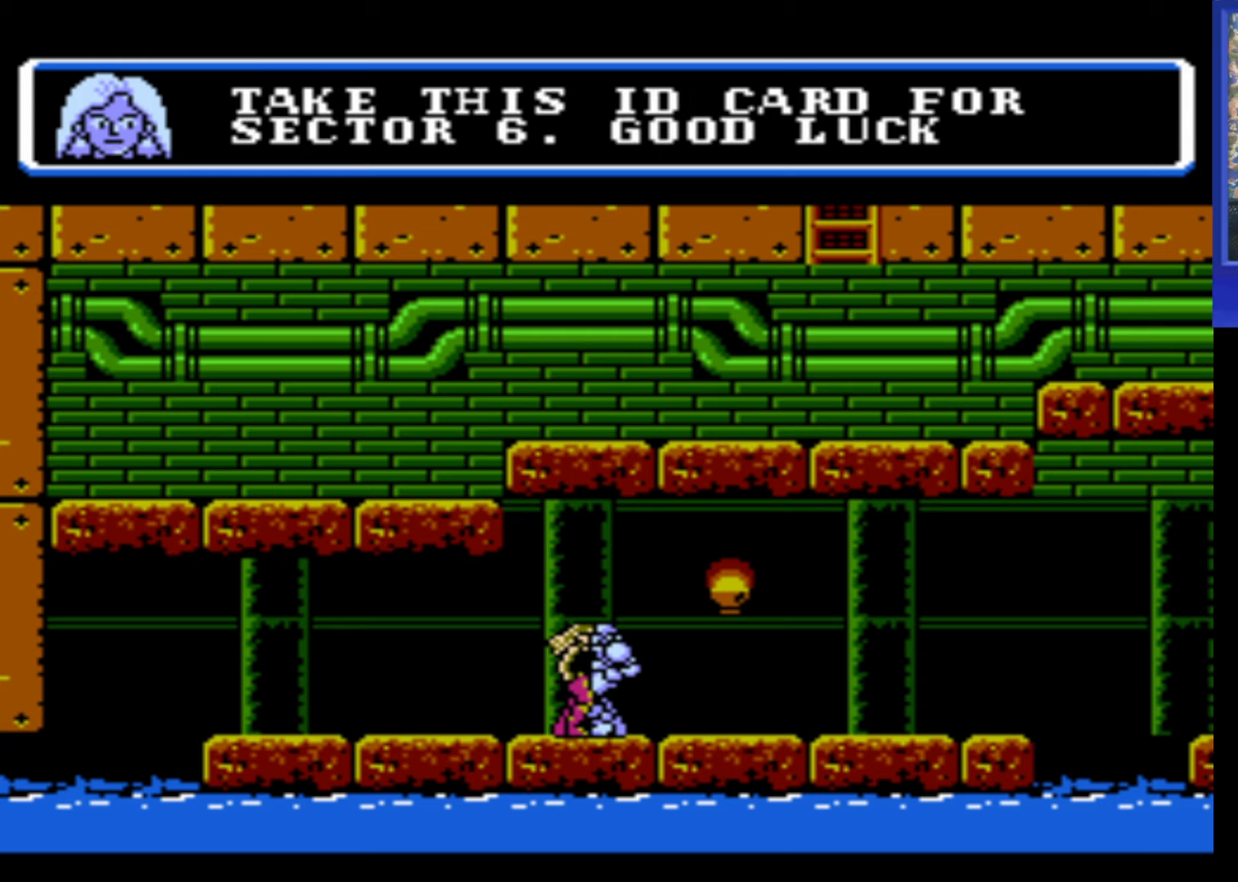
{"buttons": ["DPAD_RIGHT"], "events": [[417, "A", "down"], [467, "A", "up"], [467, "DPAD_RIGHT", "down"]]}
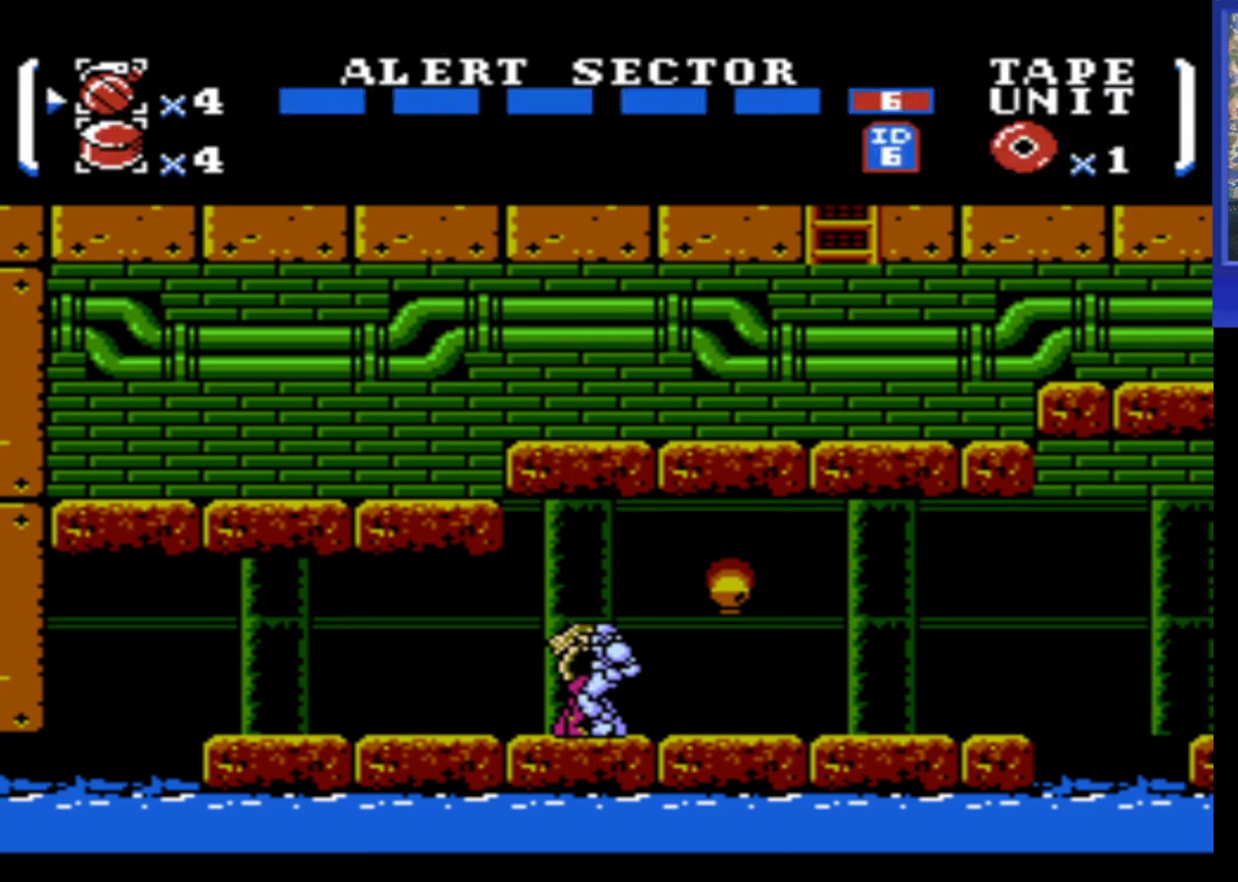
{"buttons": ["DPAD_RIGHT"], "events": []}
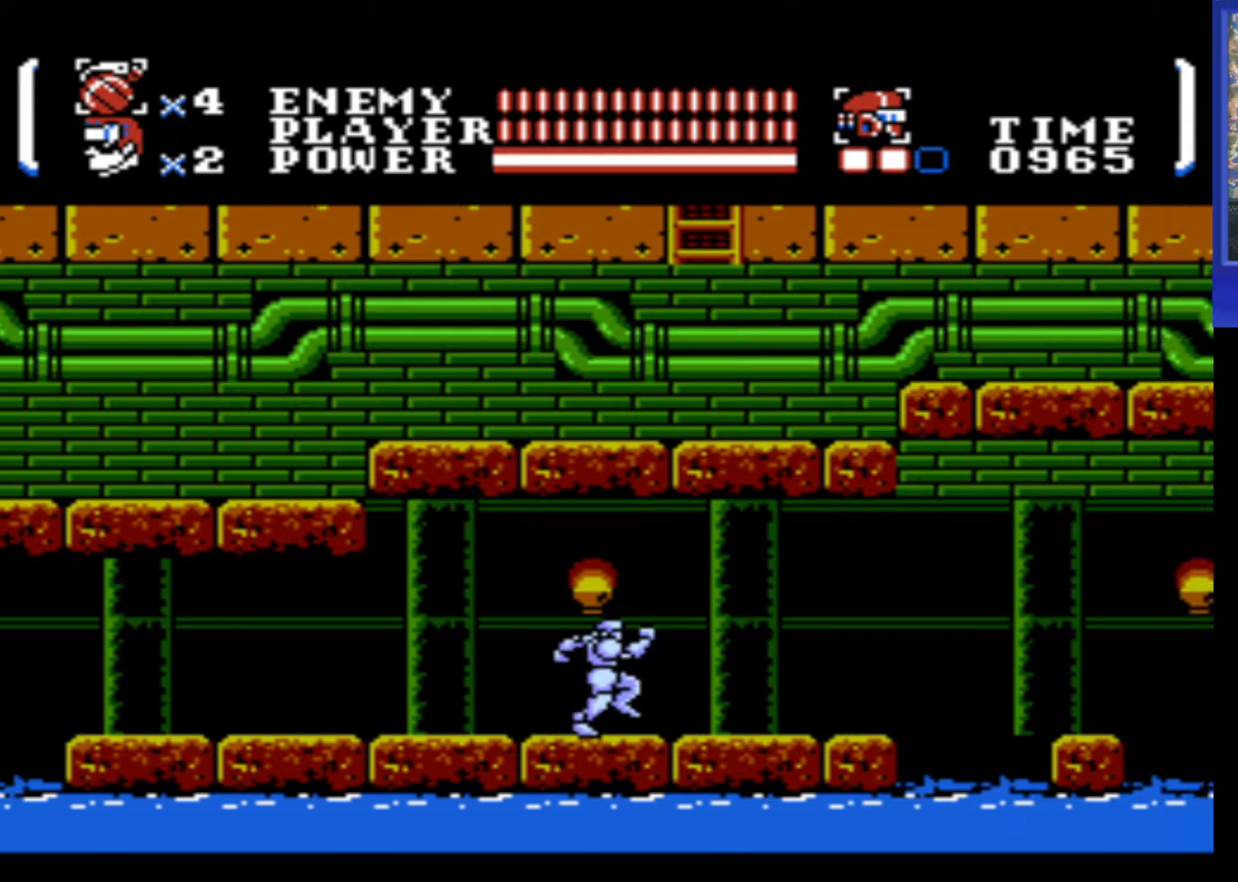
{"buttons": ["DPAD_RIGHT"], "events": []}
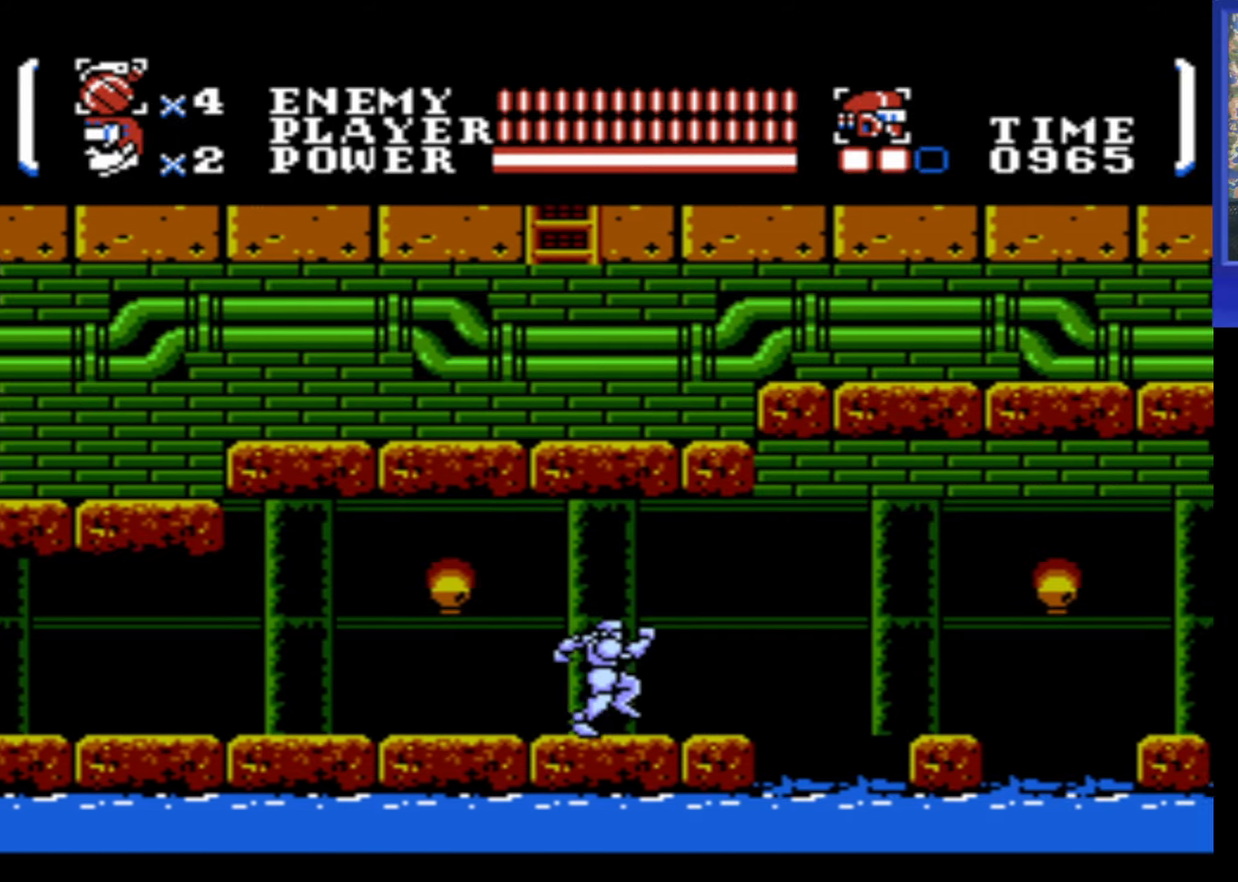
{"buttons": ["B"], "events": [[416, "DPAD_RIGHT", "up"], [433, "B", "down"]]}
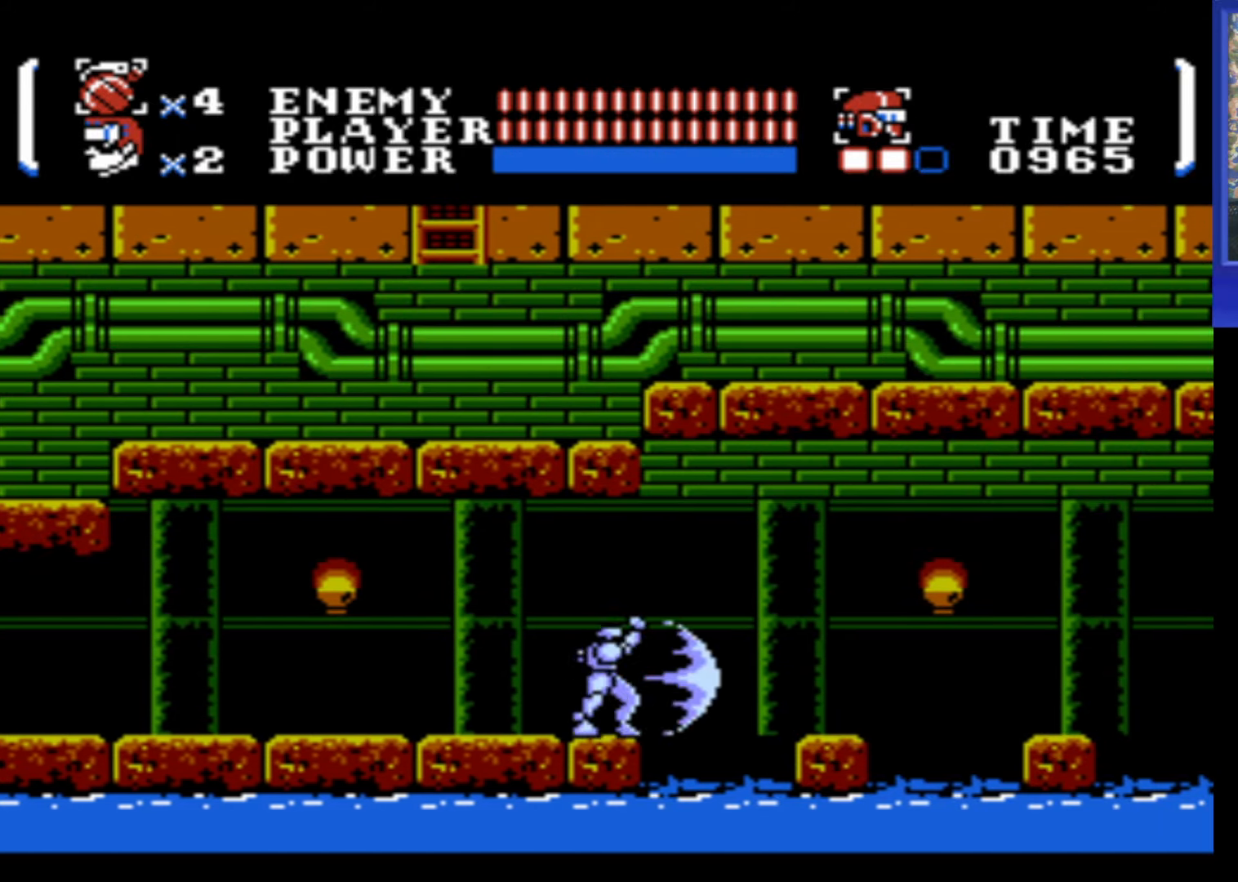
{"buttons": [], "events": [[33, "B", "up"], [316, "B", "down"], [433, "B", "up"]]}
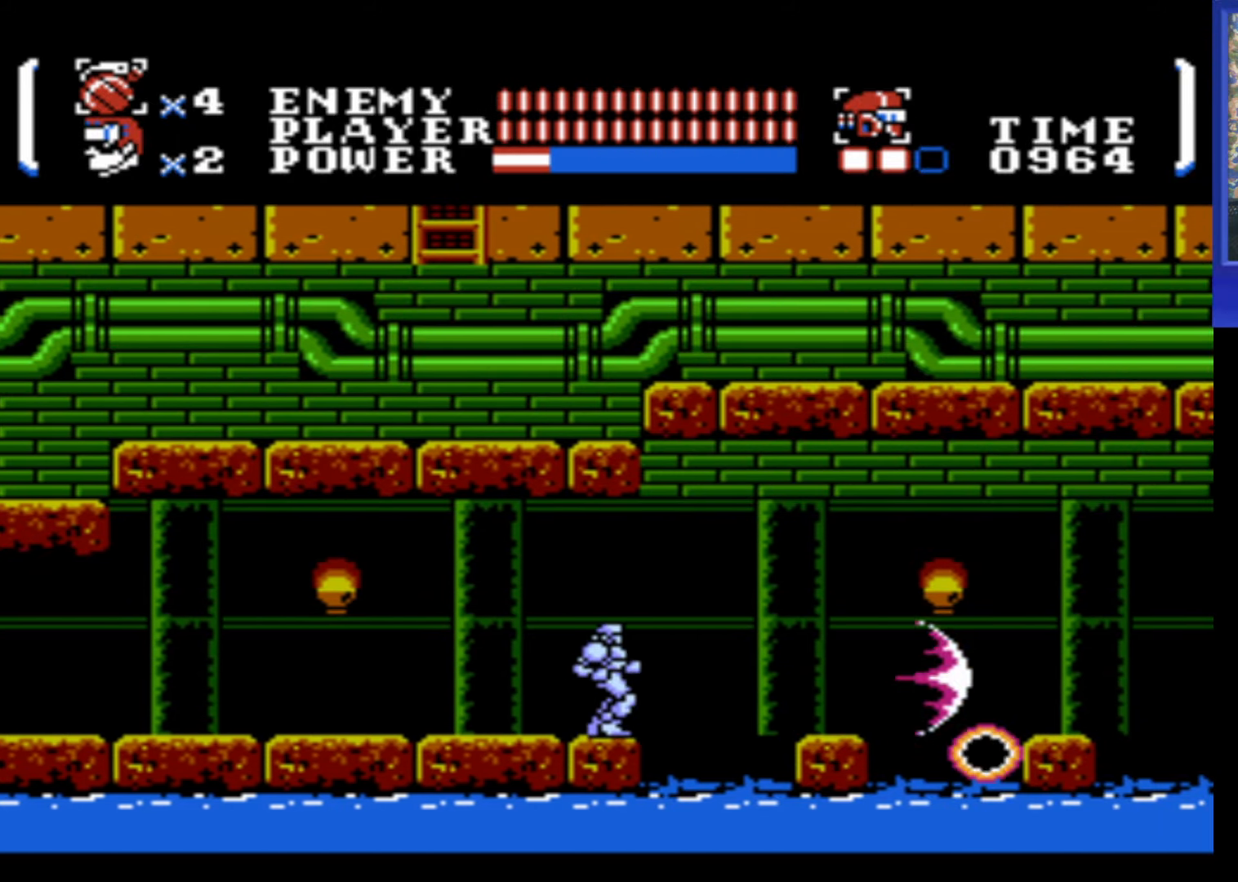
{"buttons": ["A", "DPAD_RIGHT"], "events": [[350, "DPAD_RIGHT", "down"], [450, "A", "down"]]}
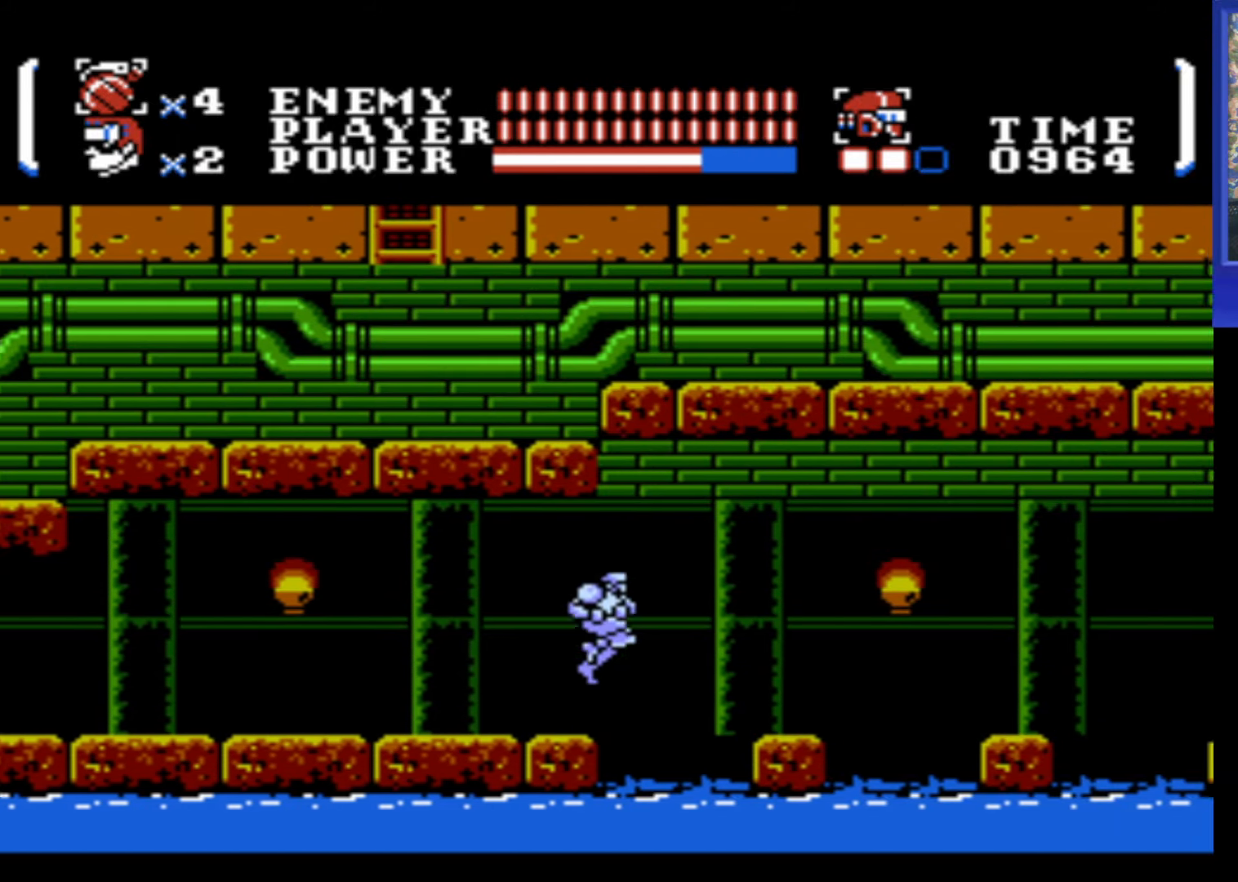
{"buttons": ["DPAD_RIGHT"], "events": [[250, "A", "up"]]}
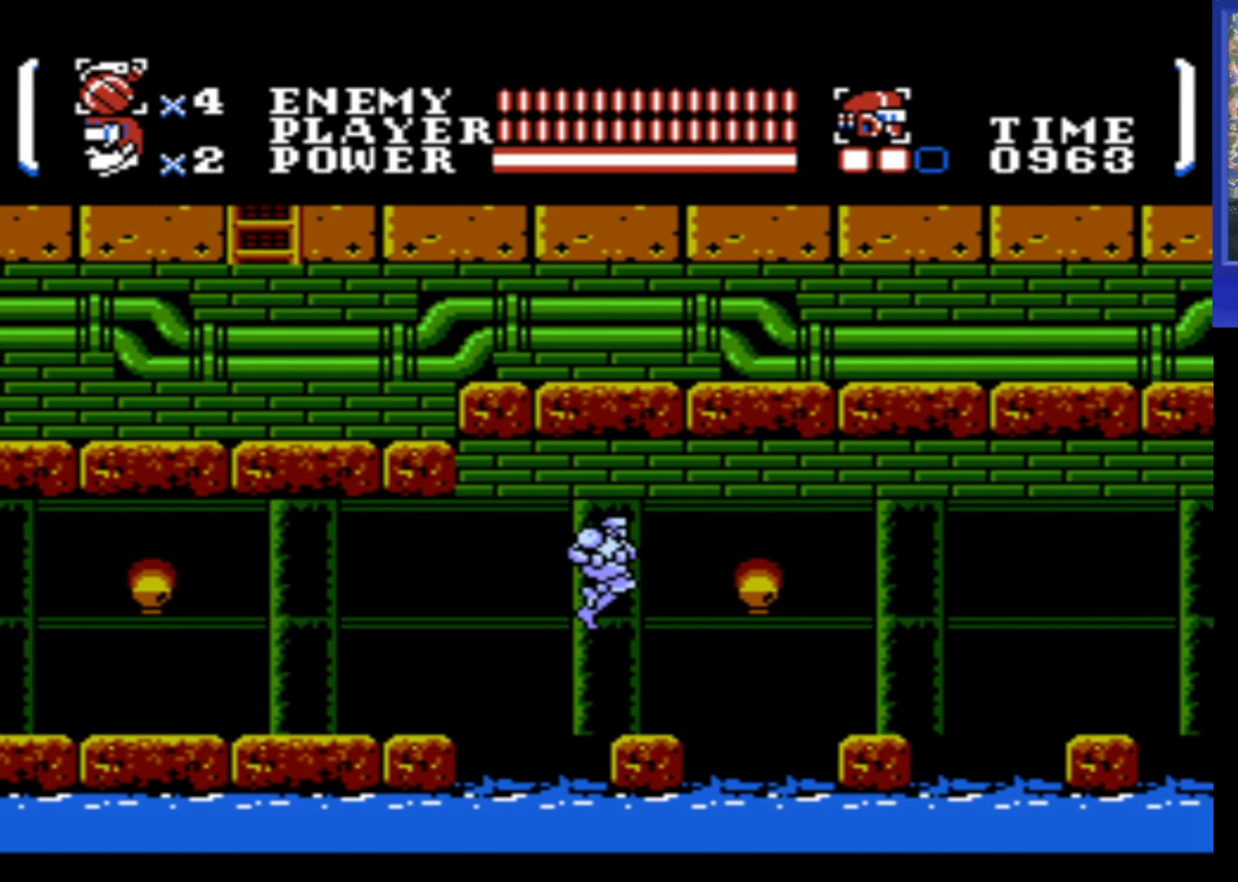
{"buttons": [], "events": [[116, "B", "down"], [166, "DPAD_RIGHT", "up"], [216, "B", "up"], [400, "B", "down"], [483, "B", "up"]]}
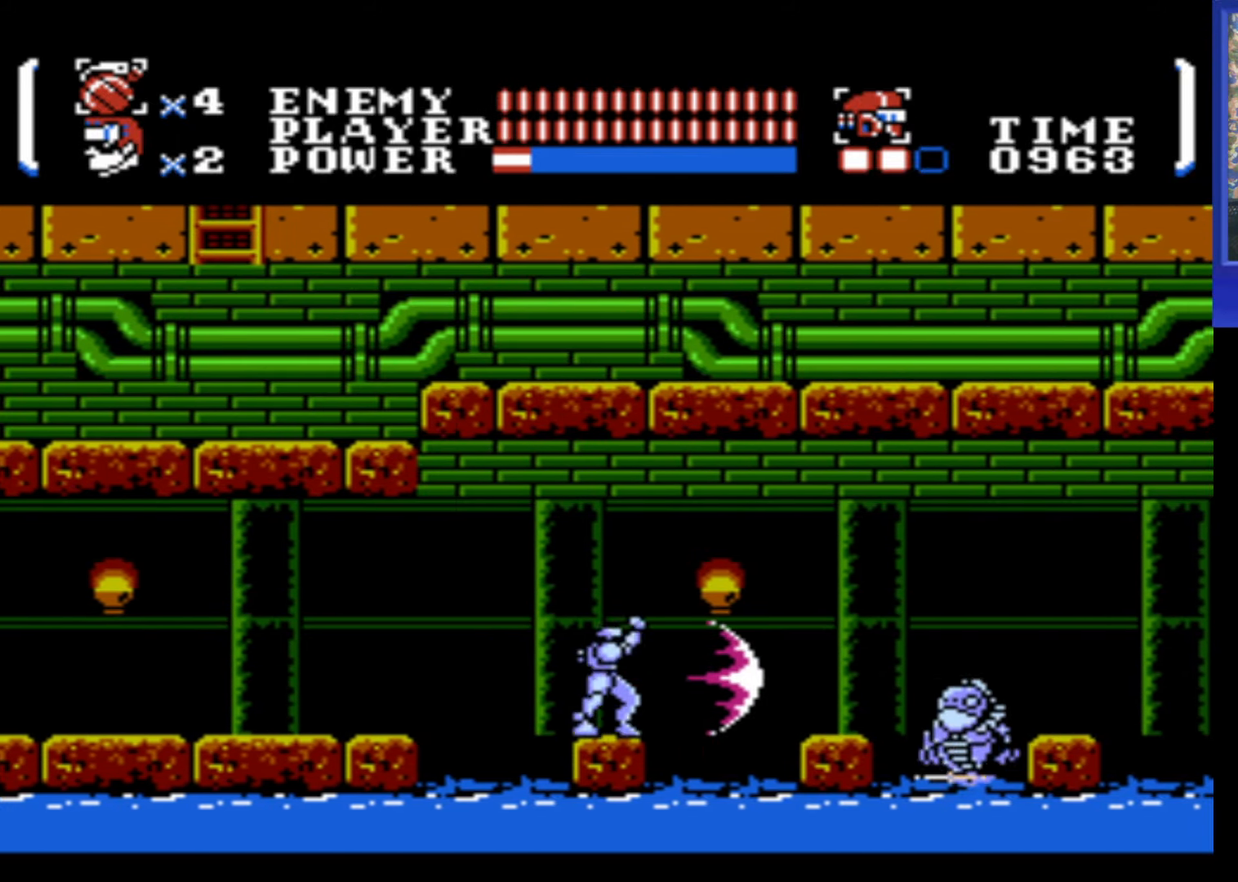
{"buttons": [], "events": [[266, "B", "down"], [383, "B", "up"]]}
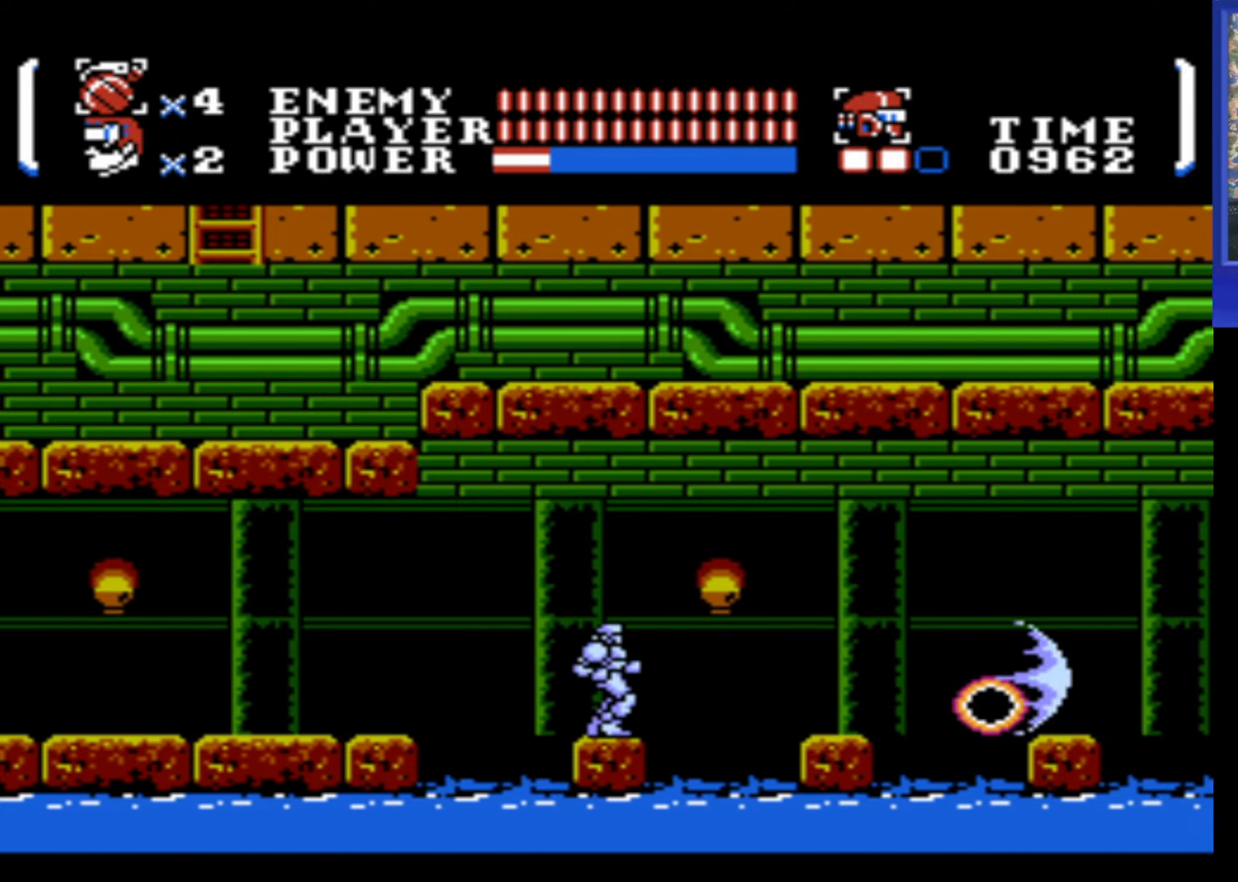
{"buttons": ["A", "DPAD_RIGHT"], "events": [[200, "DPAD_RIGHT", "down"], [316, "A", "down"]]}
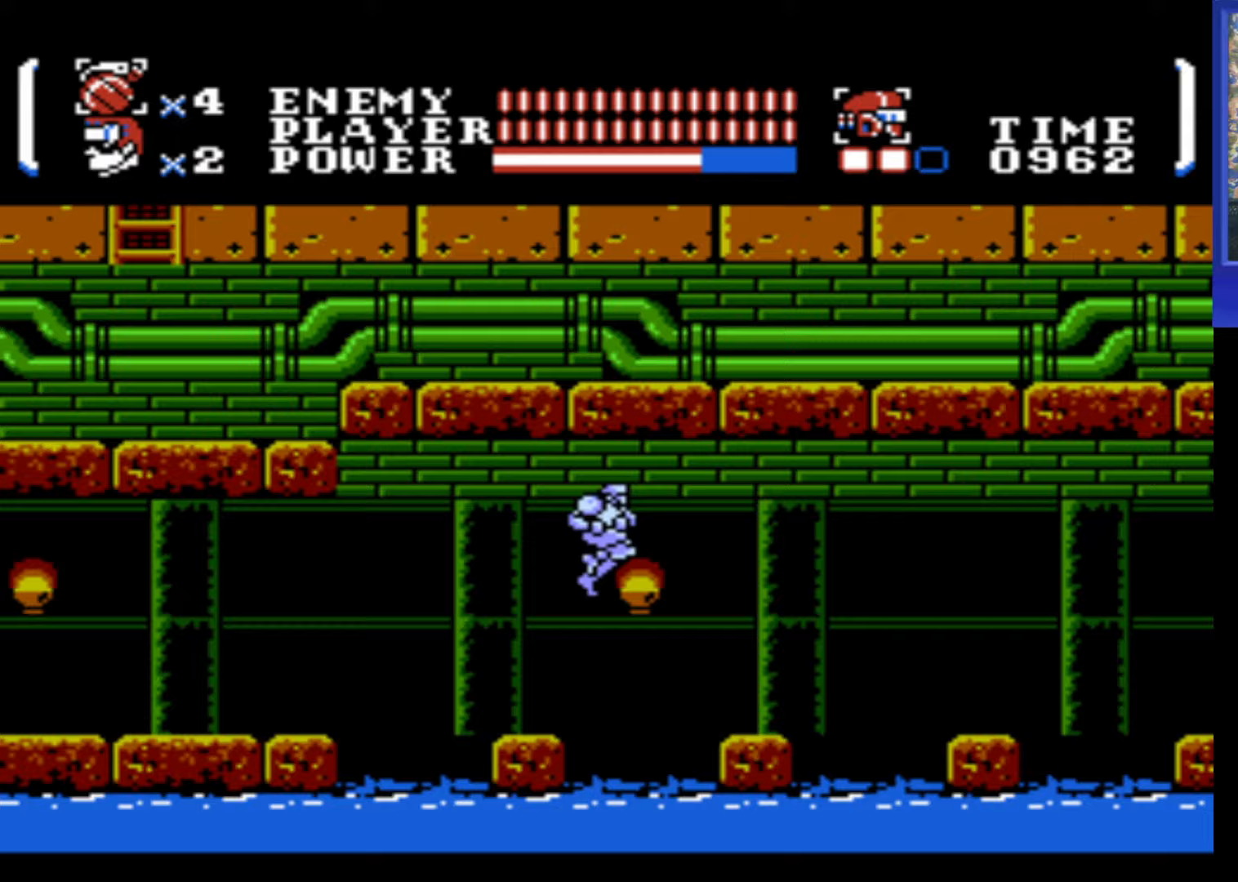
{"buttons": ["DPAD_RIGHT"], "events": [[200, "A", "up"]]}
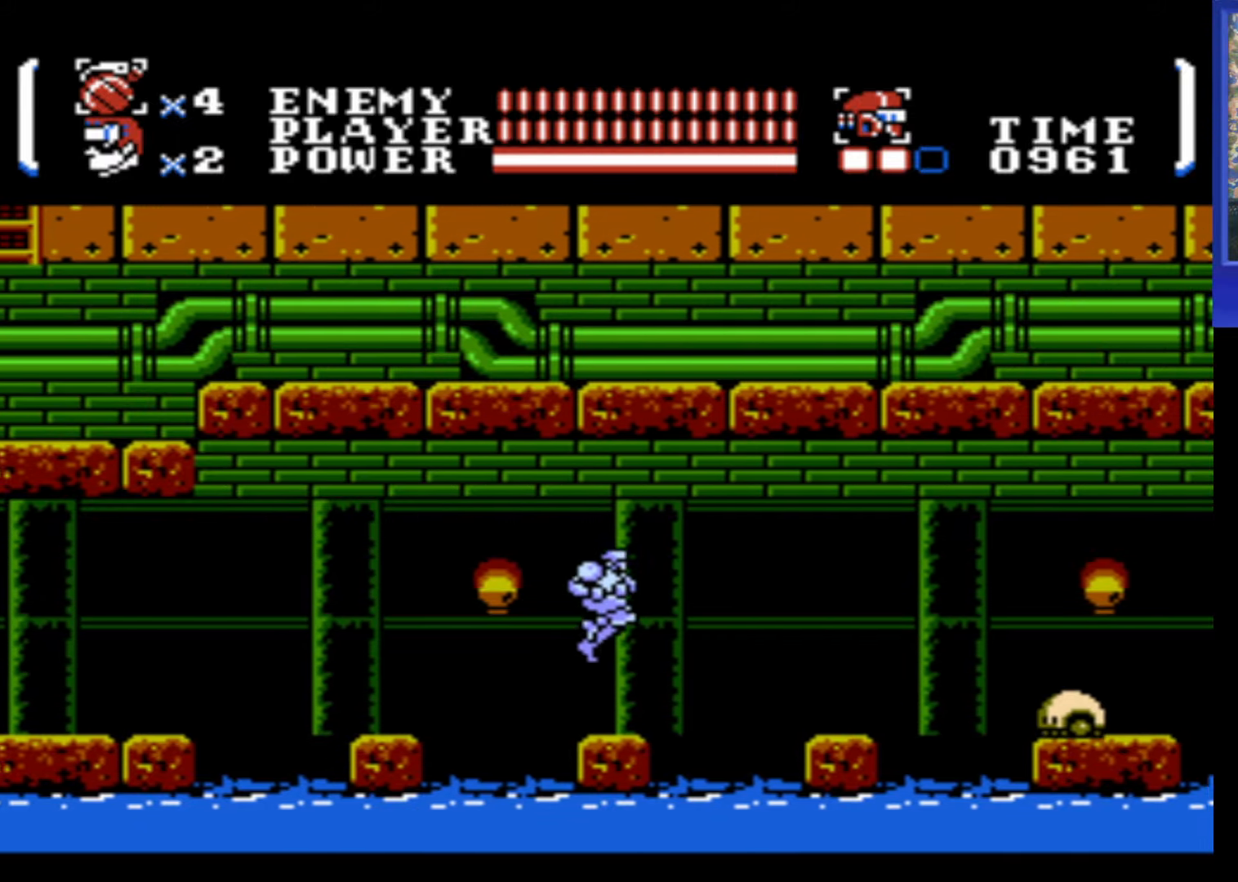
{"buttons": ["B"], "events": [[67, "DPAD_RIGHT", "up"], [117, "B", "down"], [217, "B", "up"], [383, "B", "down"]]}
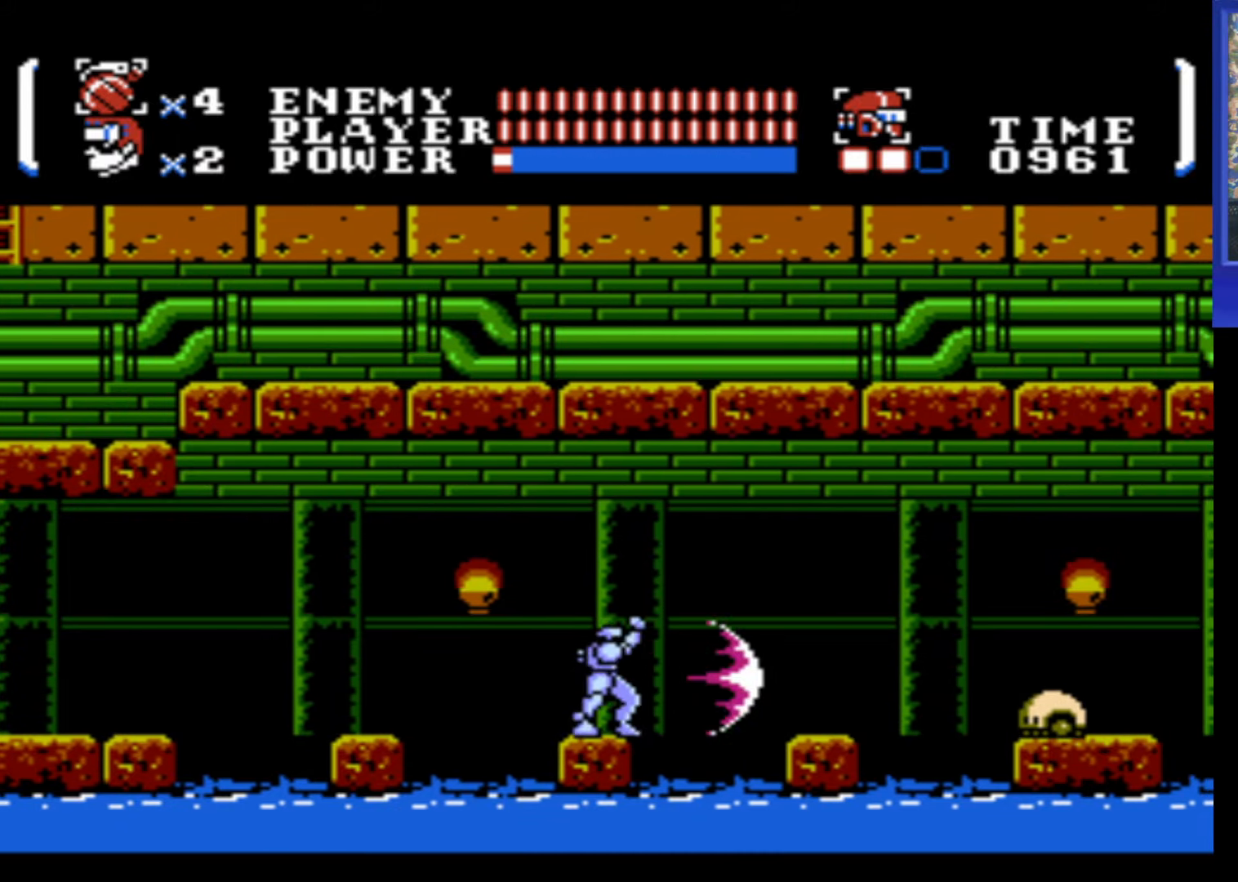
{"buttons": ["A", "DPAD_RIGHT"], "events": [[17, "B", "up"], [333, "DPAD_RIGHT", "down"], [367, "A", "down"]]}
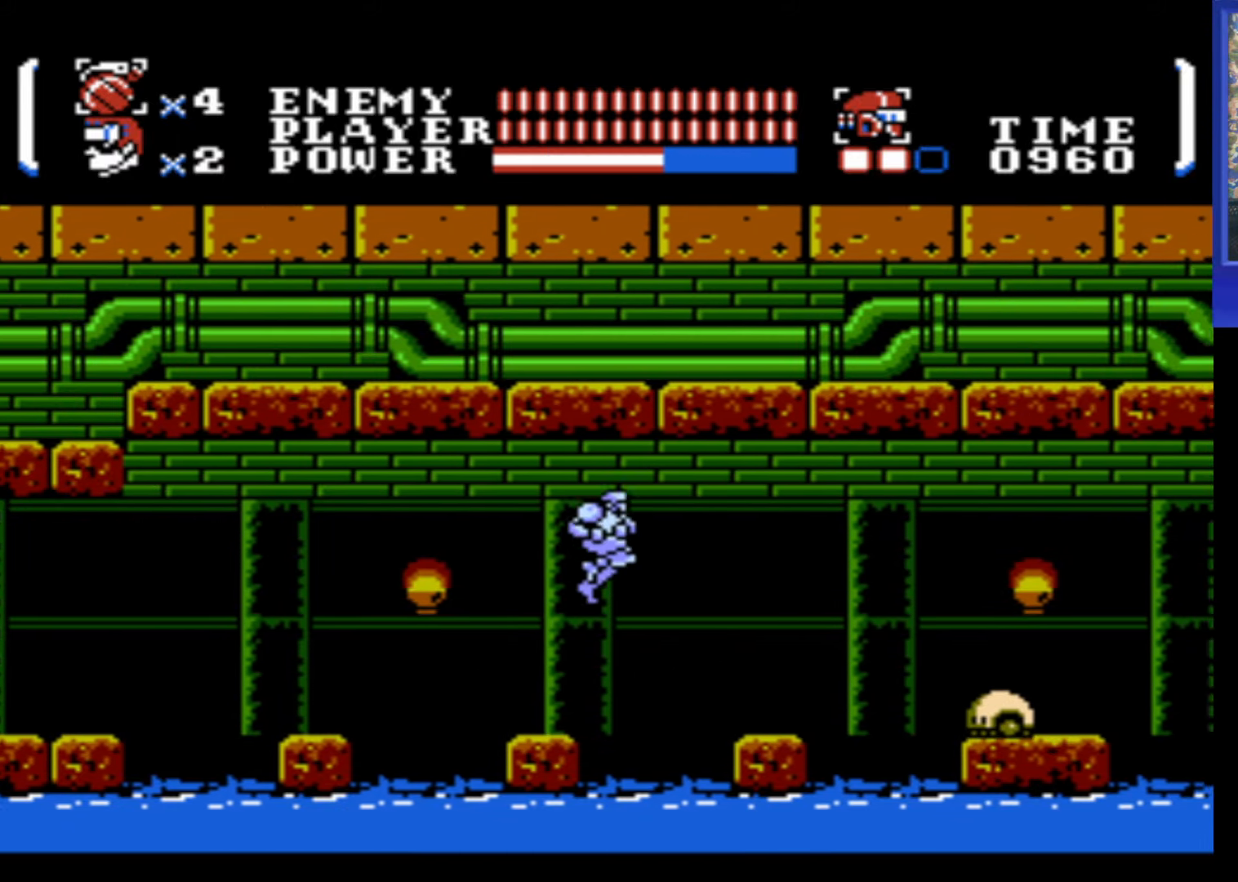
{"buttons": [], "events": [[233, "A", "up"], [500, "DPAD_RIGHT", "up"]]}
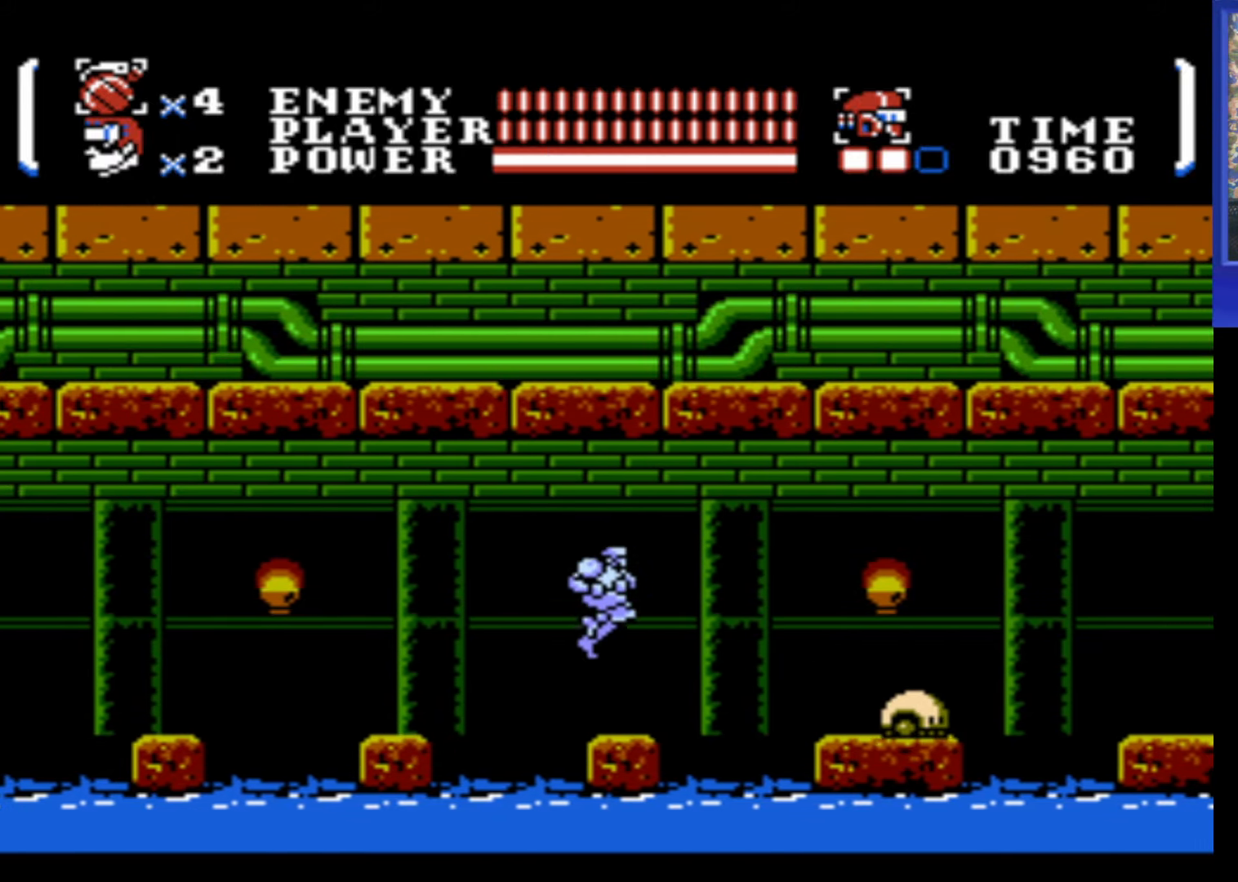
{"buttons": [], "events": [[217, "B", "down"], [367, "B", "up"]]}
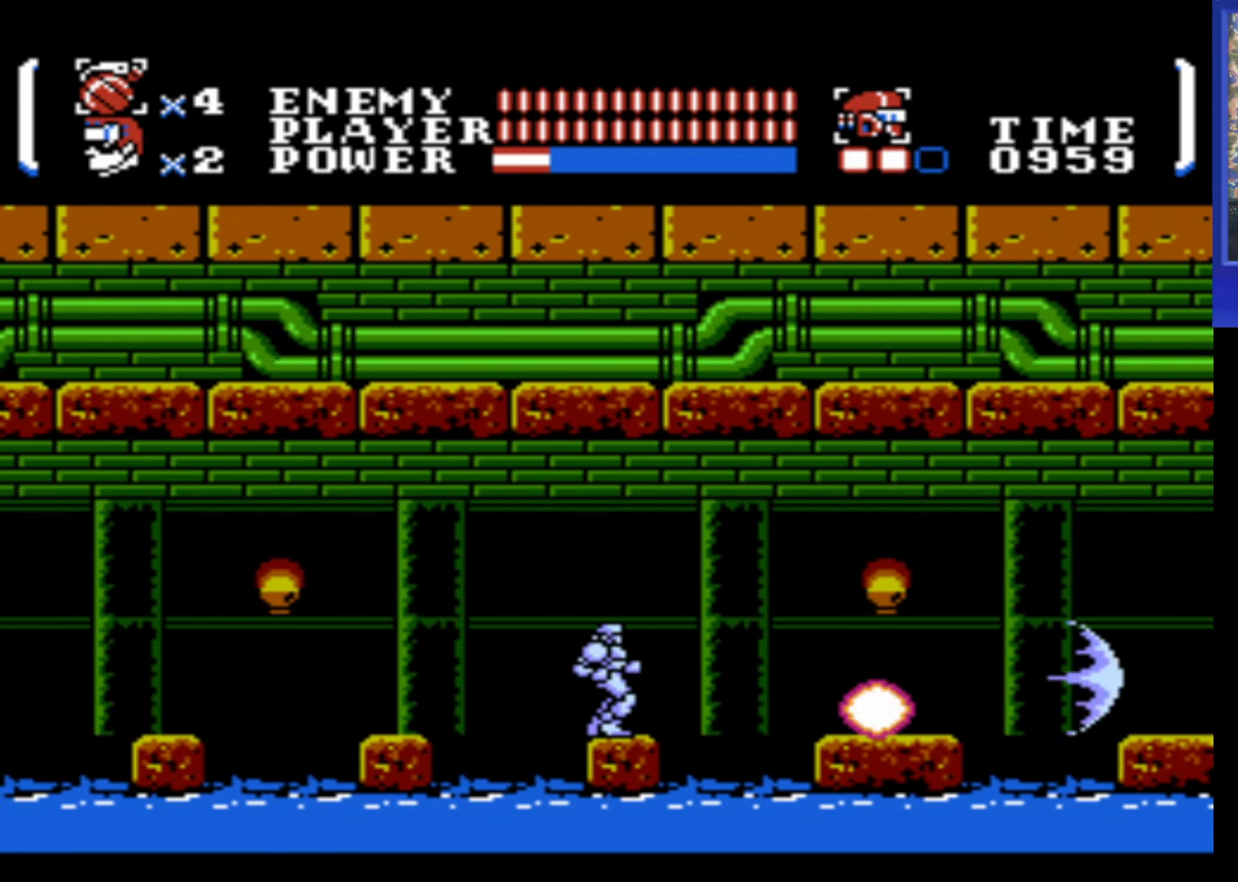
{"buttons": ["DPAD_RIGHT"], "events": [[400, "DPAD_RIGHT", "down"]]}
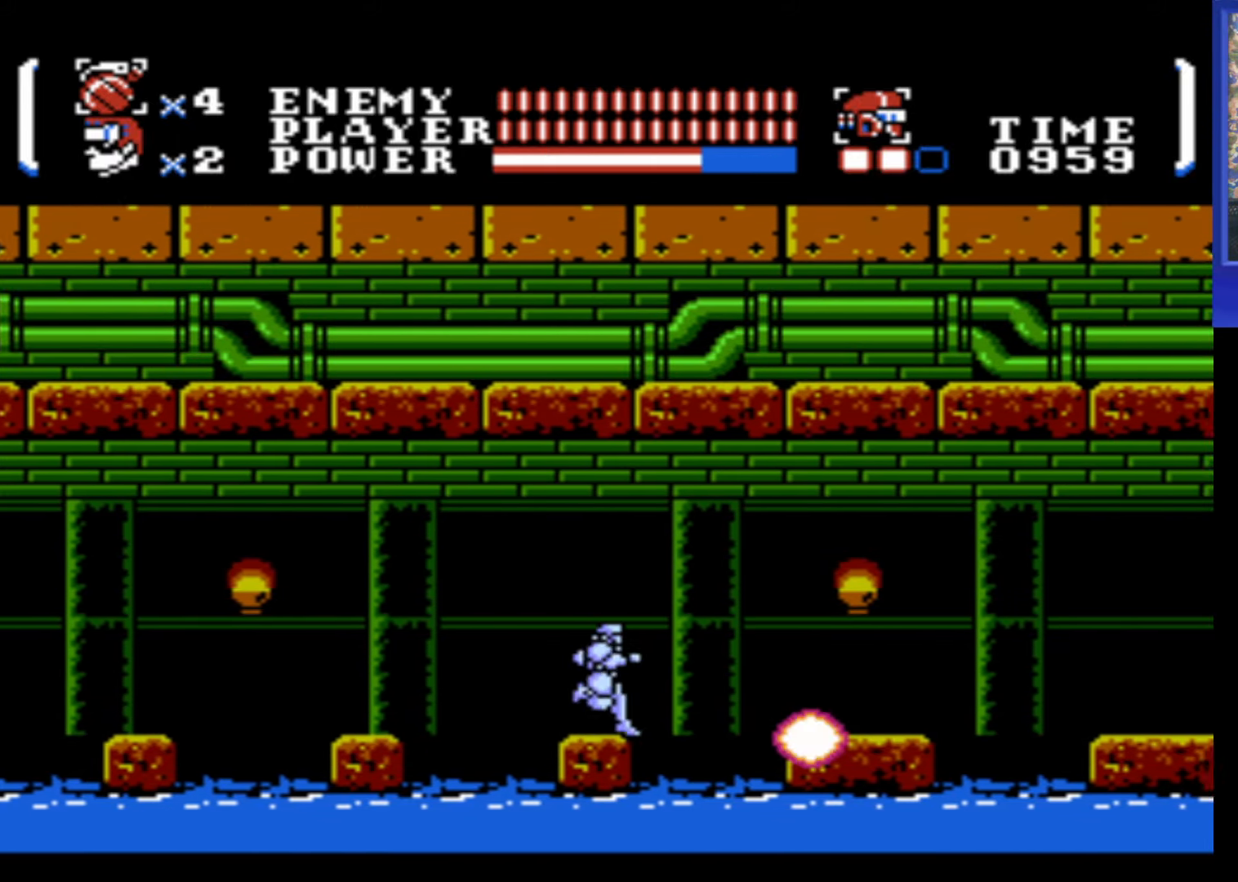
{"buttons": ["DPAD_RIGHT"], "events": [[50, "A", "down"], [467, "A", "up"]]}
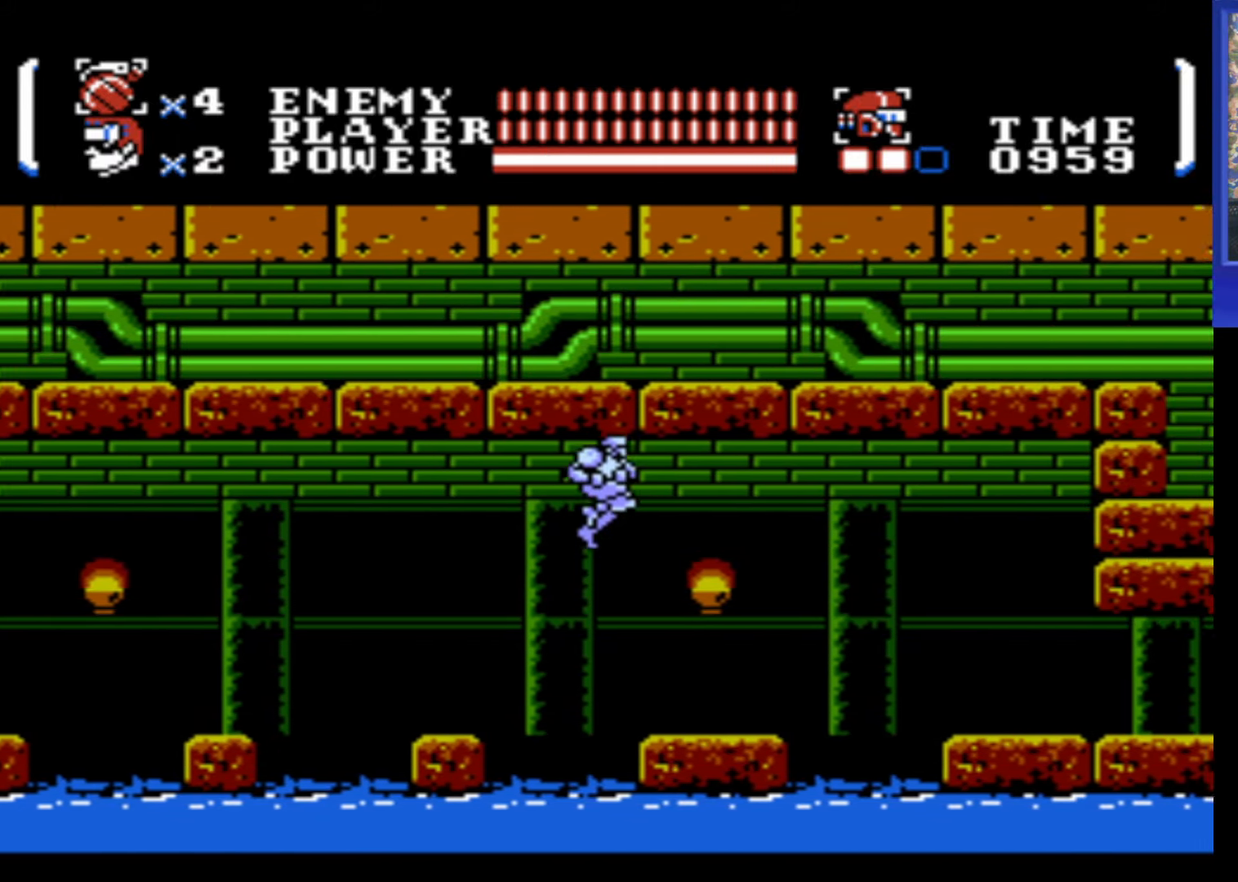
{"buttons": [], "events": [[400, "DPAD_RIGHT", "up"]]}
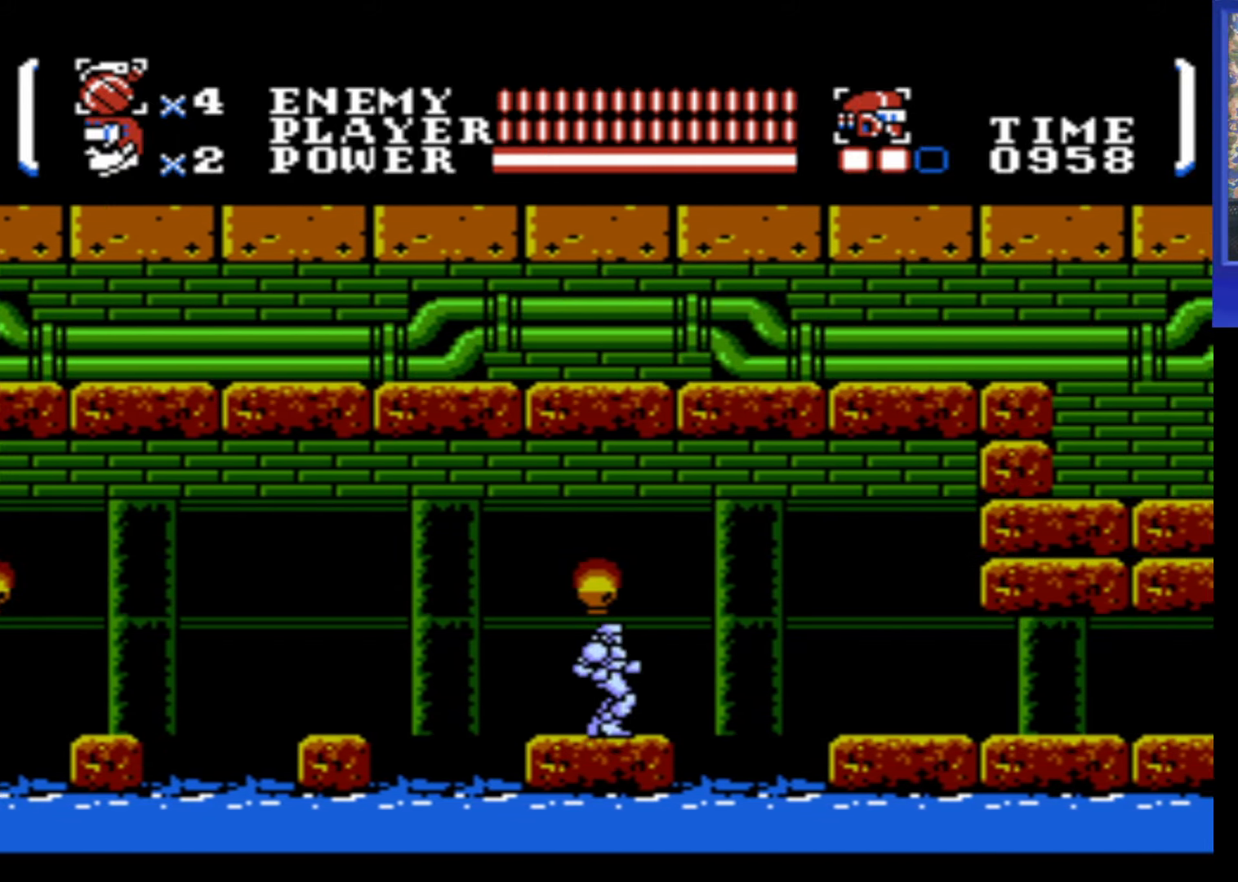
{"buttons": ["A", "DPAD_RIGHT"], "events": [[117, "DPAD_RIGHT", "down"], [300, "A", "down"]]}